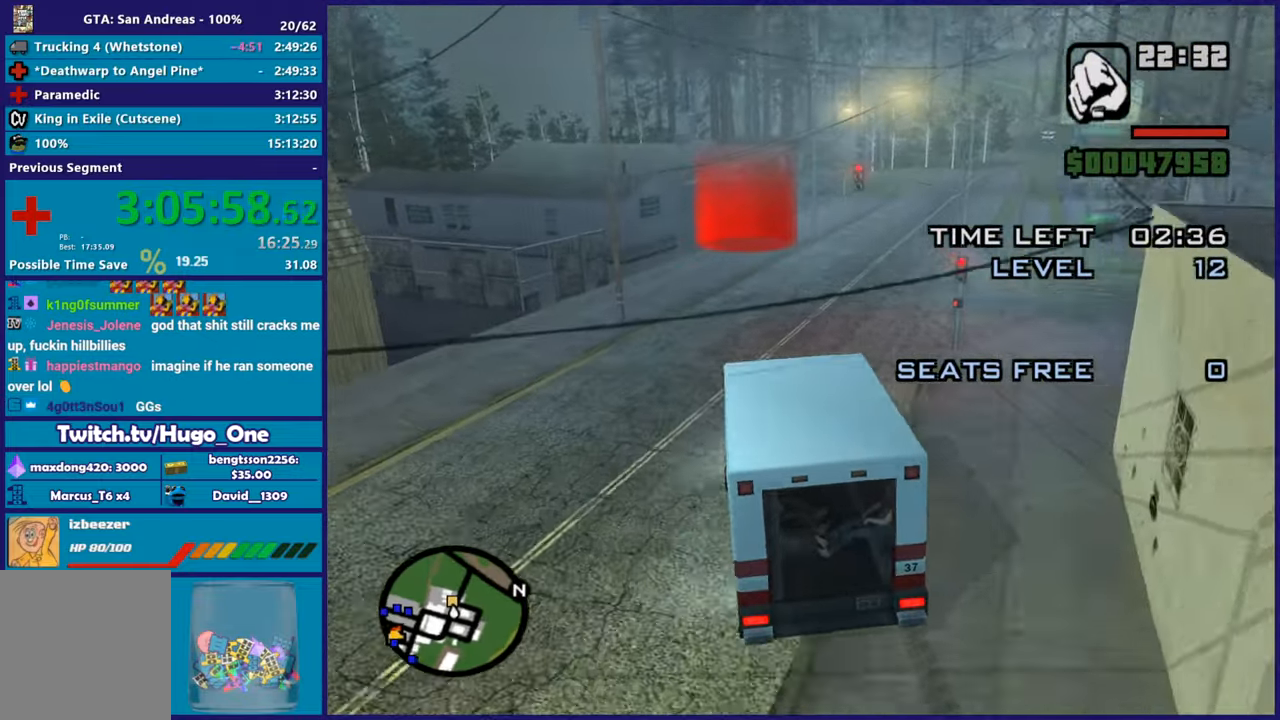
Gameplay with a controller (Xbox layout); each line is a JSON object with the inputs held at the frame after it. "events" lists button and stick changes between this image and that frame as [ms after this image, input, new state], when the widget could be followed in between.
{"buttons": ["R2"], "left_stick": "center", "right_stick": "down-right", "events": [[117, "left_stick", "center"], [317, "right_stick", "down-right"]]}
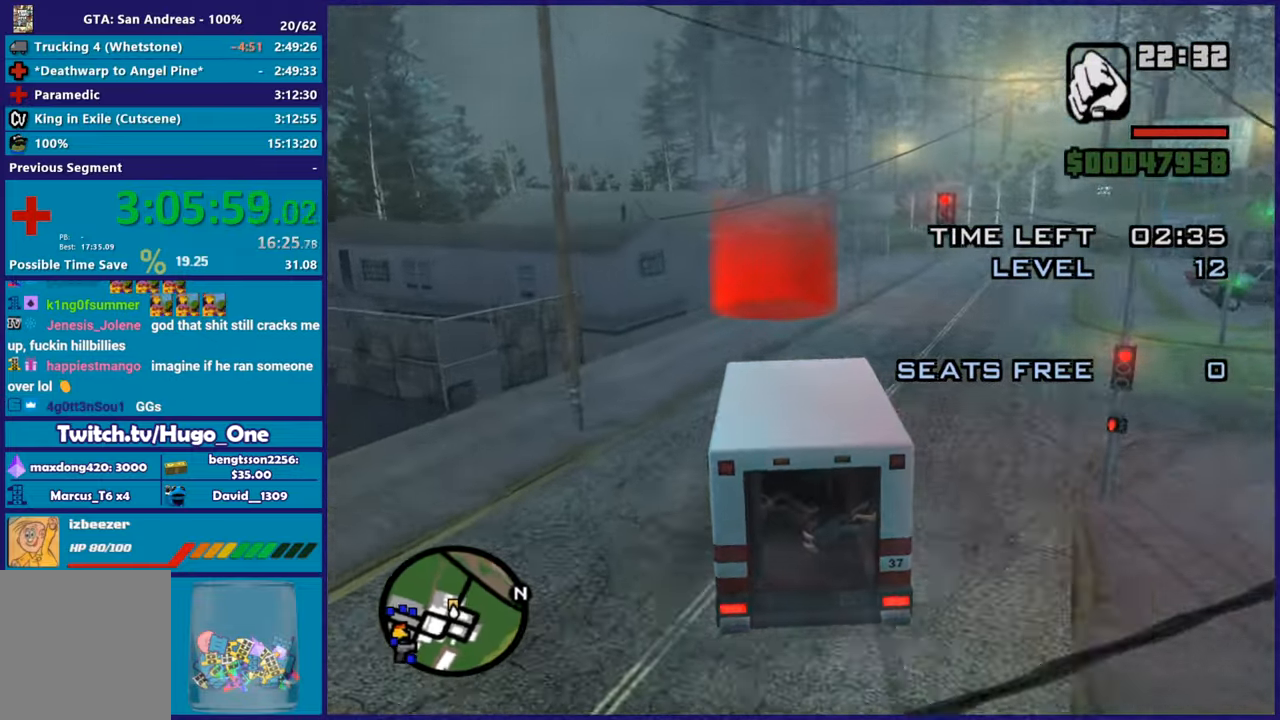
{"buttons": ["R2"], "left_stick": "center", "right_stick": "down", "events": [[150, "right_stick", "down"], [167, "left_stick", "down-right"], [300, "left_stick", "center"]]}
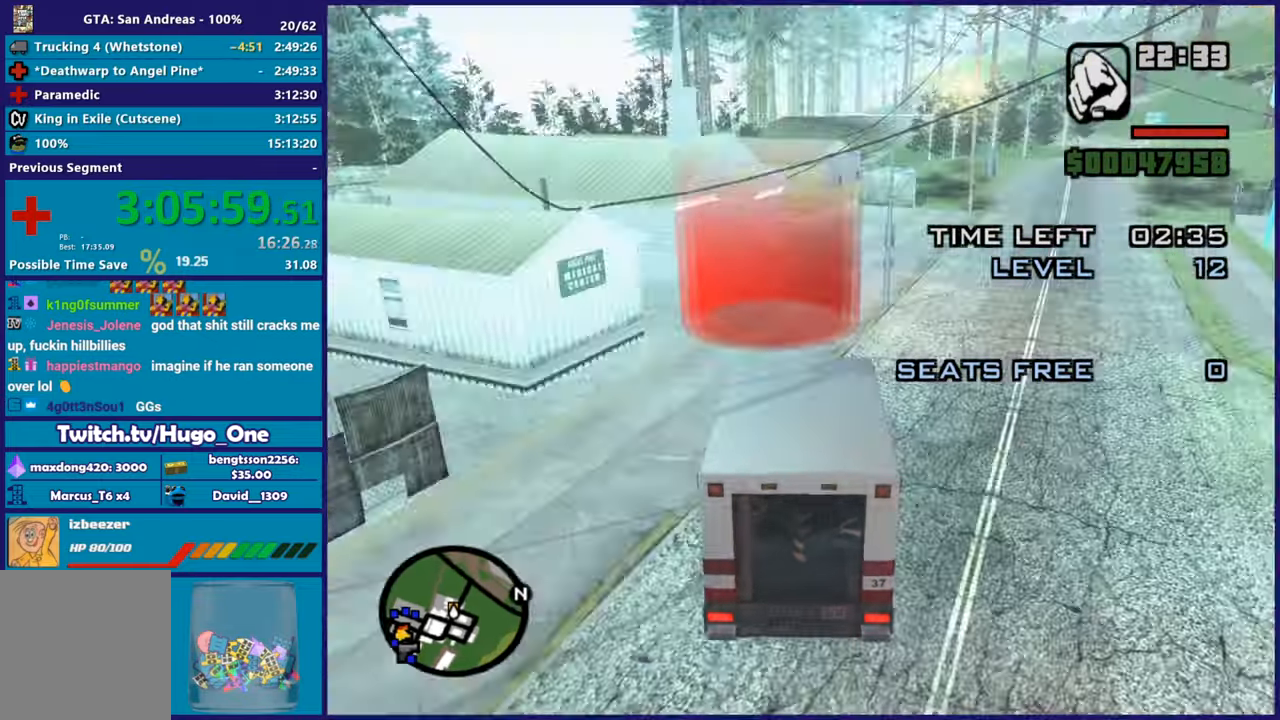
{"buttons": ["L2"], "left_stick": "center", "right_stick": "down", "events": [[17, "R2", "up"], [34, "left_stick", "down-right"], [84, "L2", "down"], [84, "left_stick", "center"]]}
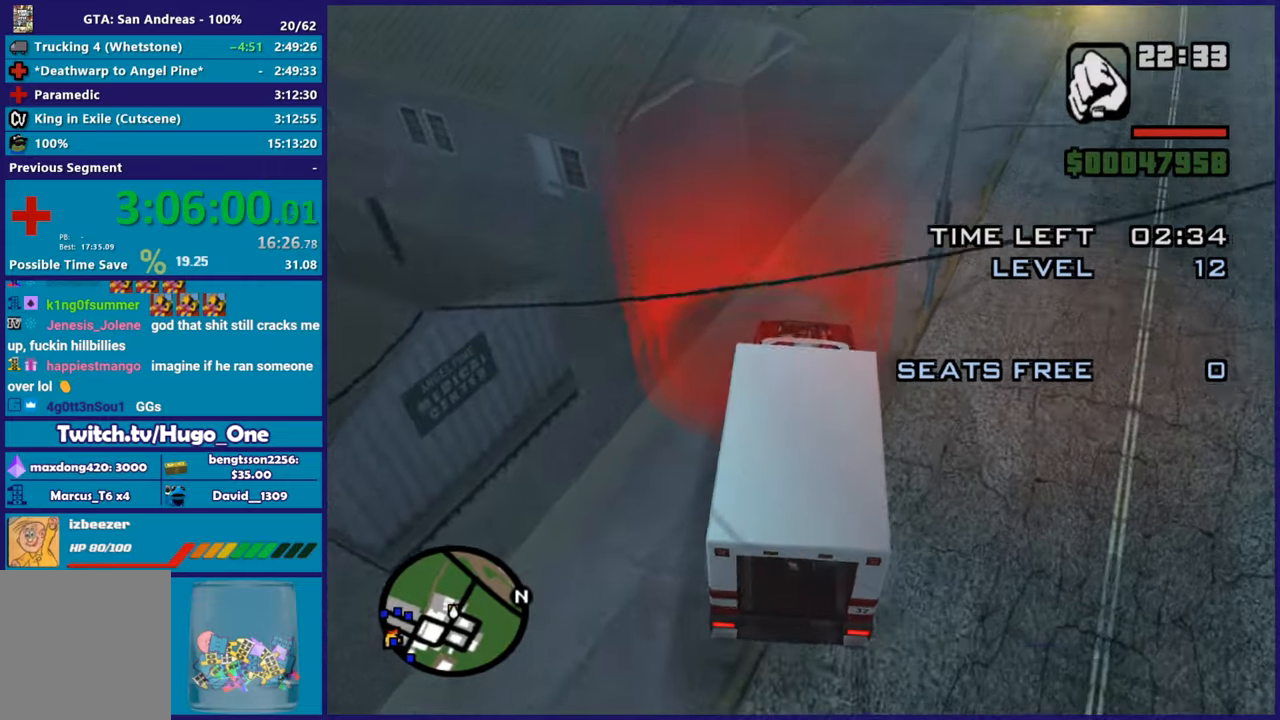
{"buttons": [], "left_stick": "center", "right_stick": "center", "events": [[66, "right_stick", "center"], [467, "L2", "up"]]}
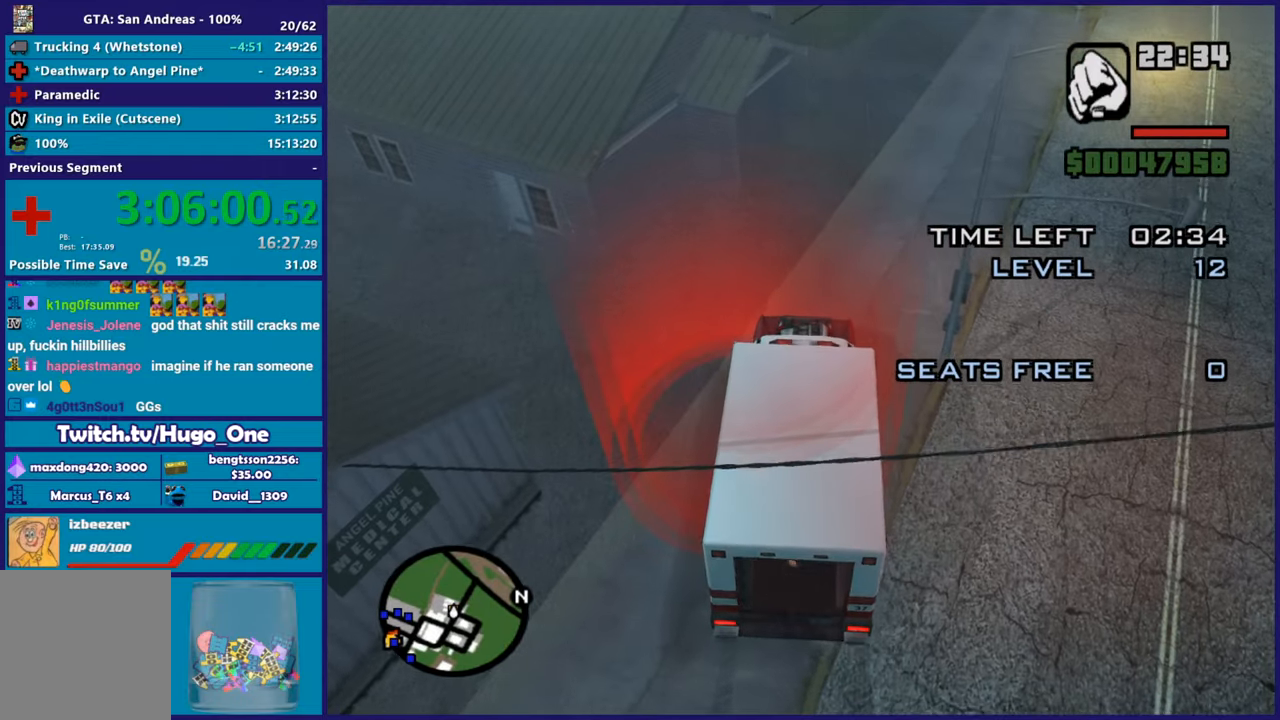
{"buttons": [], "left_stick": "center", "right_stick": "center", "events": []}
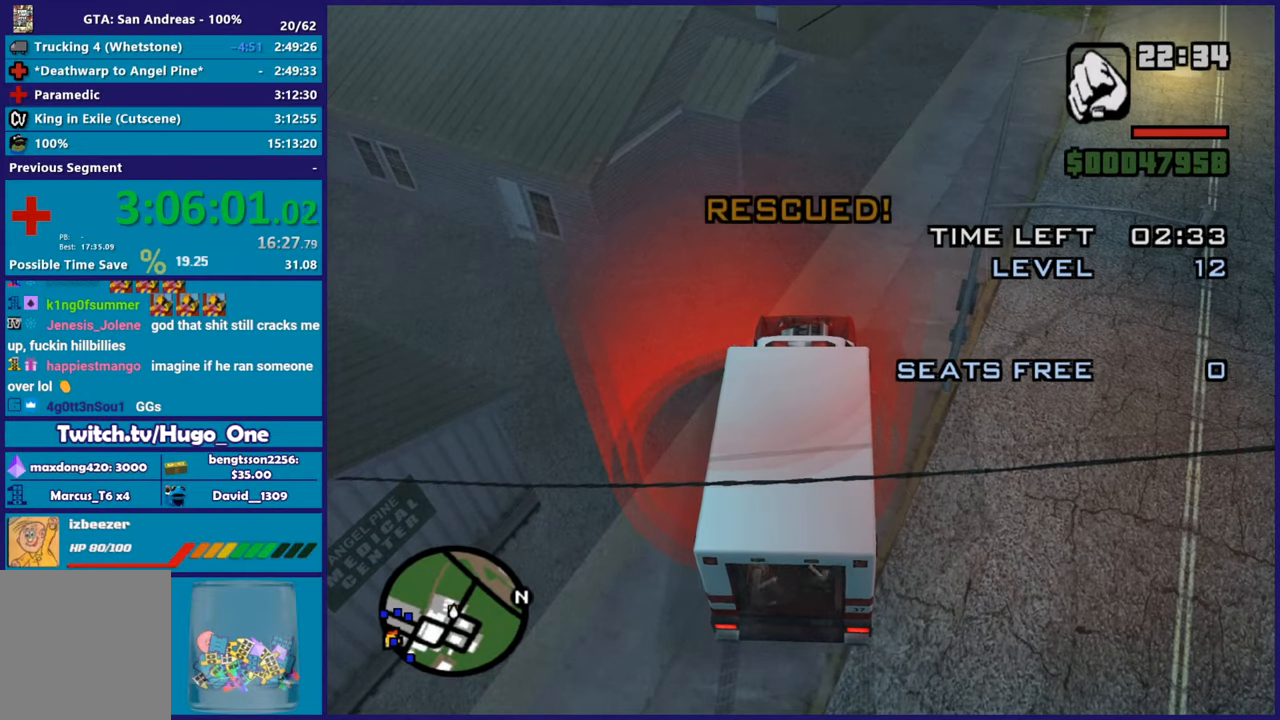
{"buttons": [], "left_stick": "right", "right_stick": "center", "events": [[467, "left_stick", "right"]]}
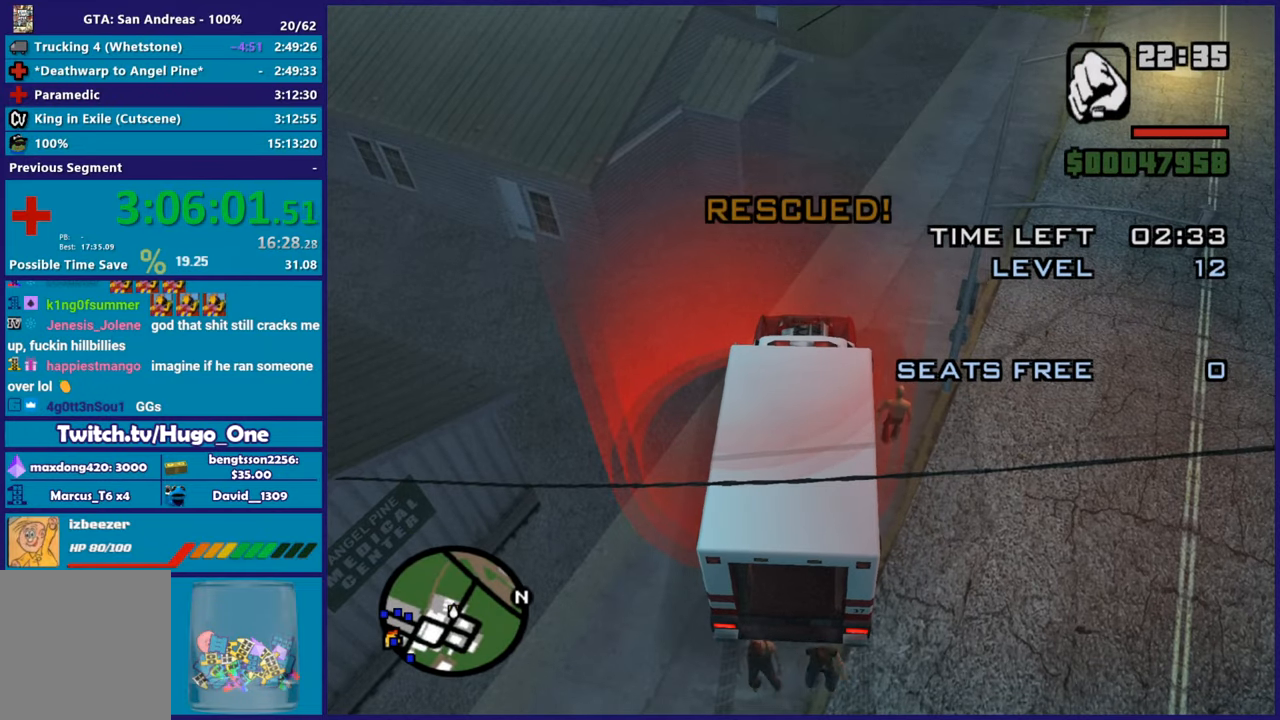
{"buttons": ["L2"], "left_stick": "right", "right_stick": "left", "events": [[67, "L2", "down"], [134, "right_stick", "down-left"], [451, "right_stick", "left"]]}
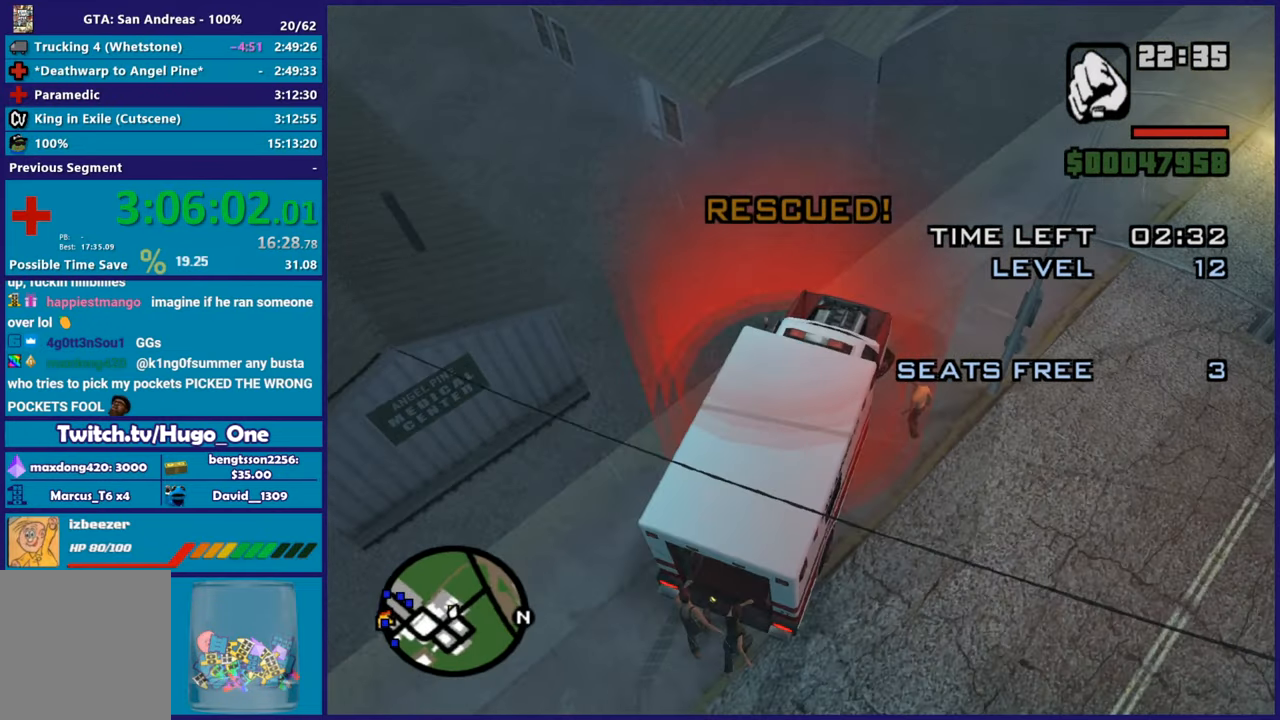
{"buttons": ["L2"], "left_stick": "right", "right_stick": "down-left", "events": [[16, "right_stick", "up-left"], [83, "right_stick", "up"], [400, "right_stick", "down-left"]]}
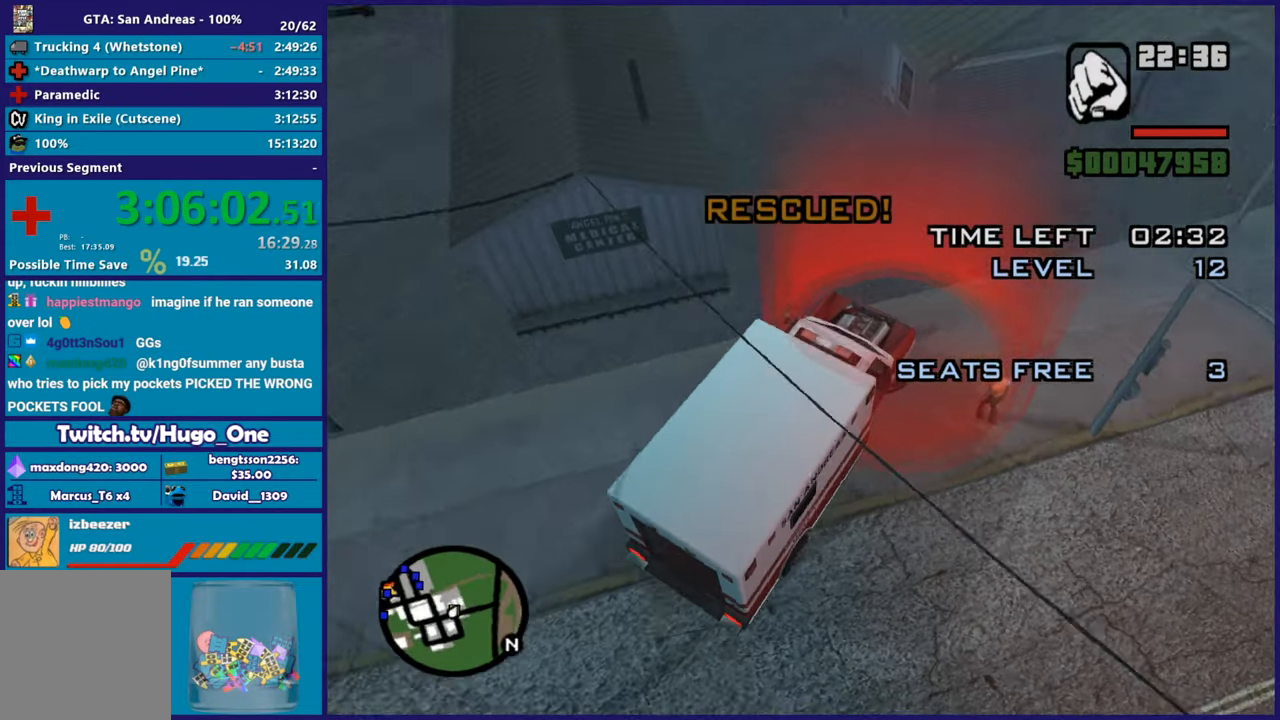
{"buttons": ["L2"], "left_stick": "right", "right_stick": "up-right", "events": [[67, "right_stick", "up-right"], [300, "right_stick", "center"], [451, "right_stick", "up-right"]]}
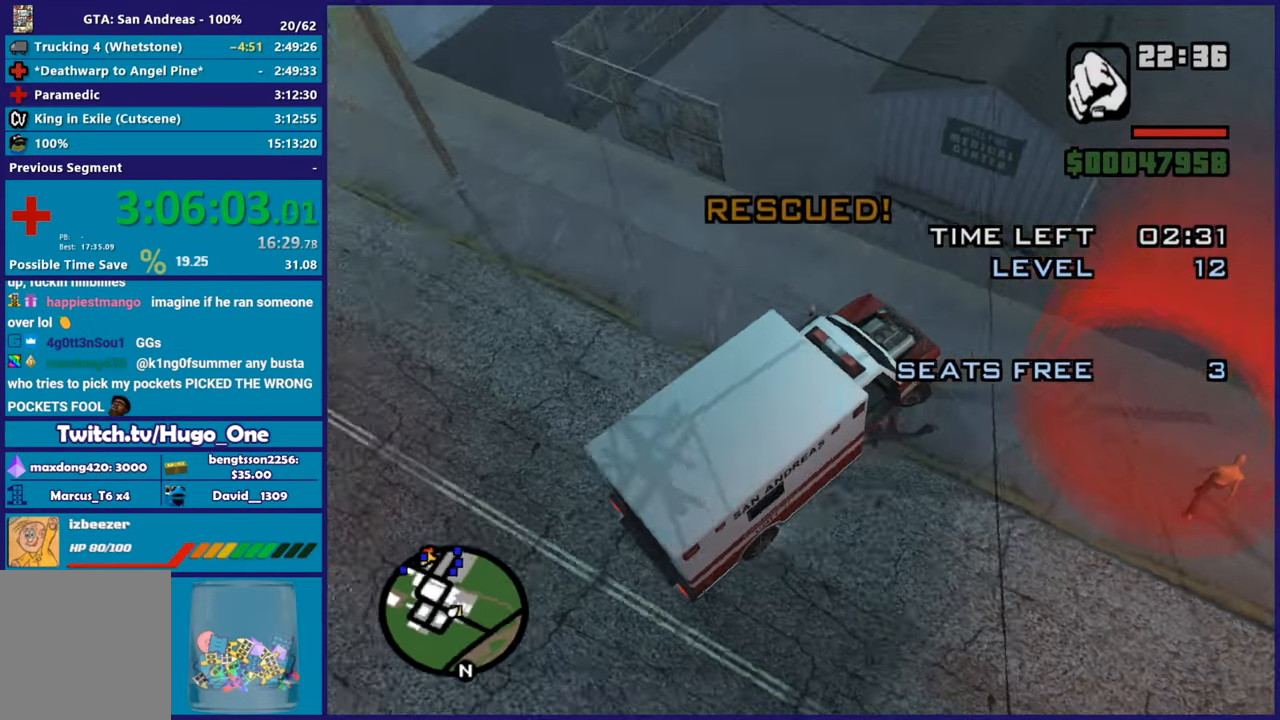
{"buttons": ["R2"], "left_stick": "left", "right_stick": "up-right", "events": [[234, "L2", "up"], [234, "left_stick", "left"], [250, "R2", "down"]]}
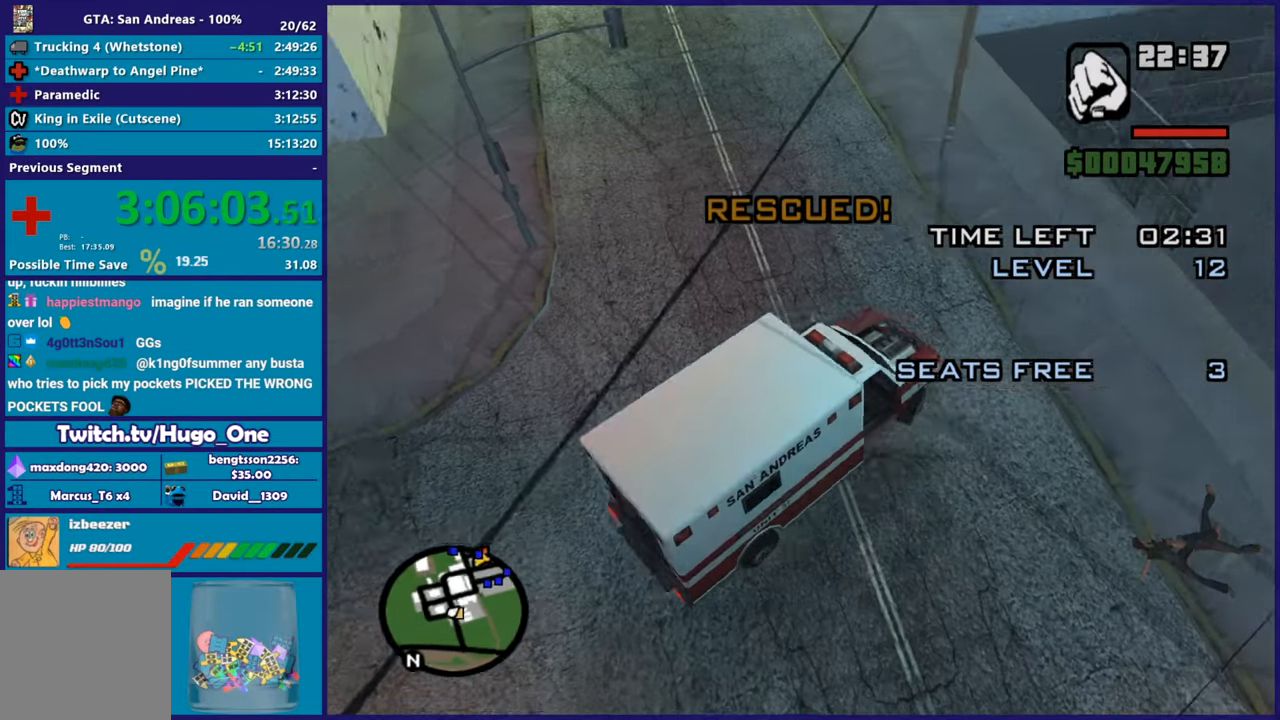
{"buttons": ["R2"], "left_stick": "up-left", "right_stick": "up-right", "events": [[484, "left_stick", "up-left"]]}
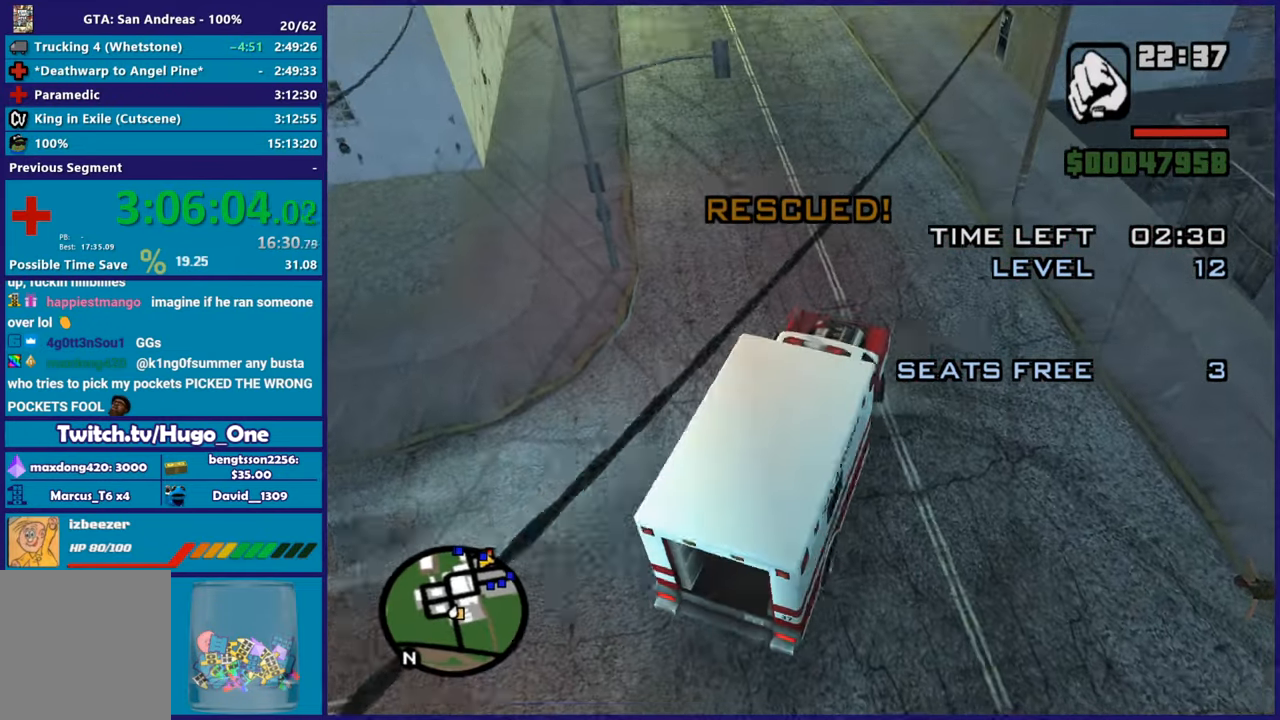
{"buttons": ["R2"], "left_stick": "center", "right_stick": "center", "events": [[167, "left_stick", "center"], [484, "right_stick", "center"]]}
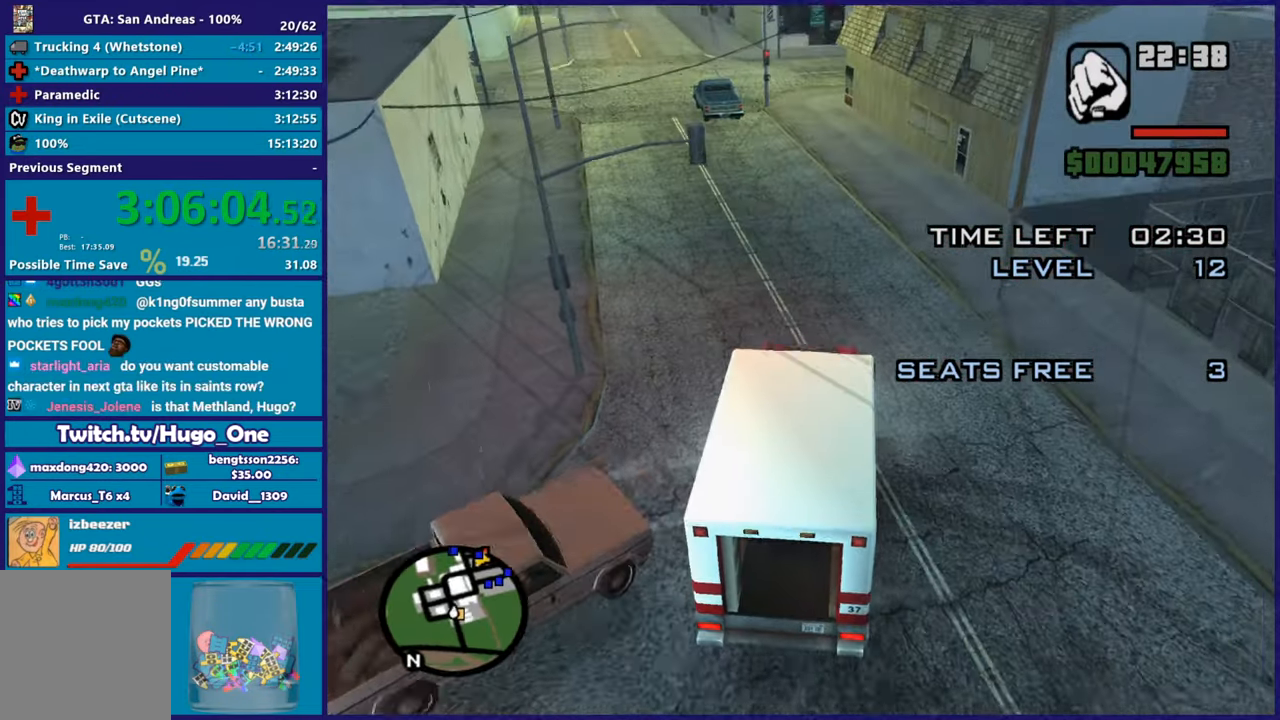
{"buttons": ["R2"], "left_stick": "left", "right_stick": "center", "events": [[401, "left_stick", "left"]]}
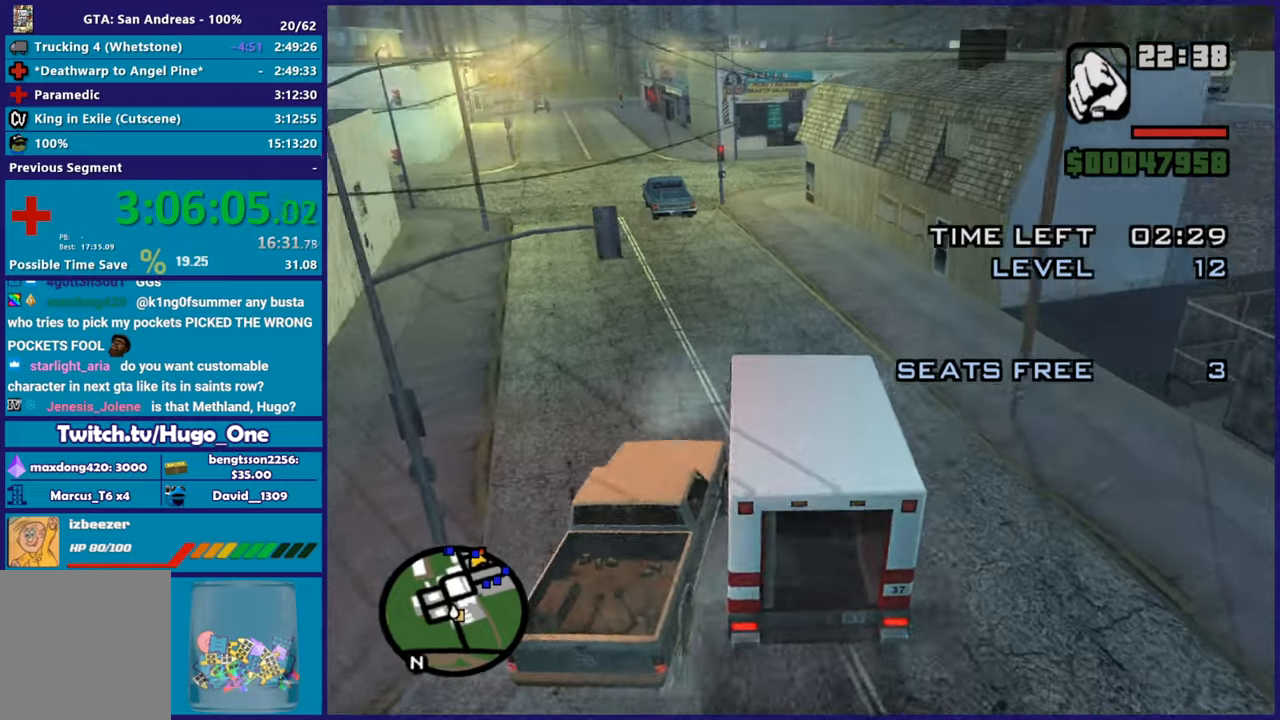
{"buttons": ["R2"], "left_stick": "left", "right_stick": "center", "events": []}
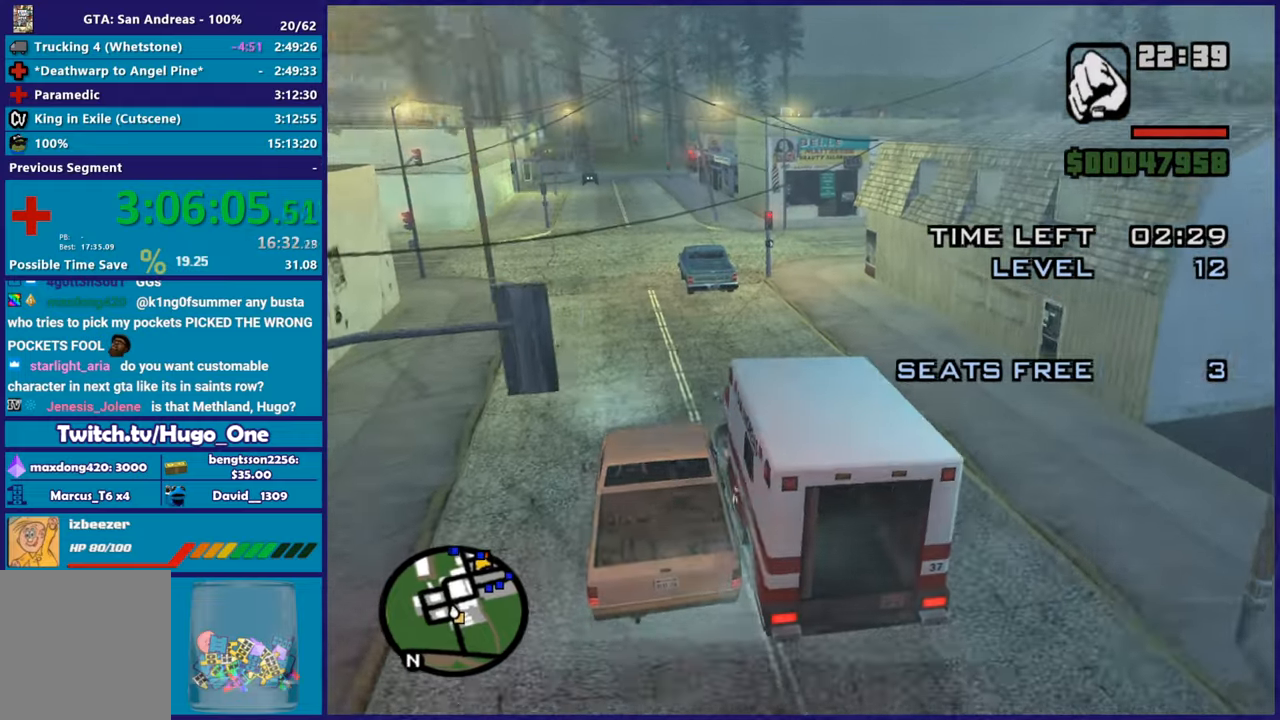
{"buttons": ["R2"], "left_stick": "left", "right_stick": "center", "events": [[234, "right_stick", "down-left"], [301, "right_stick", "center"]]}
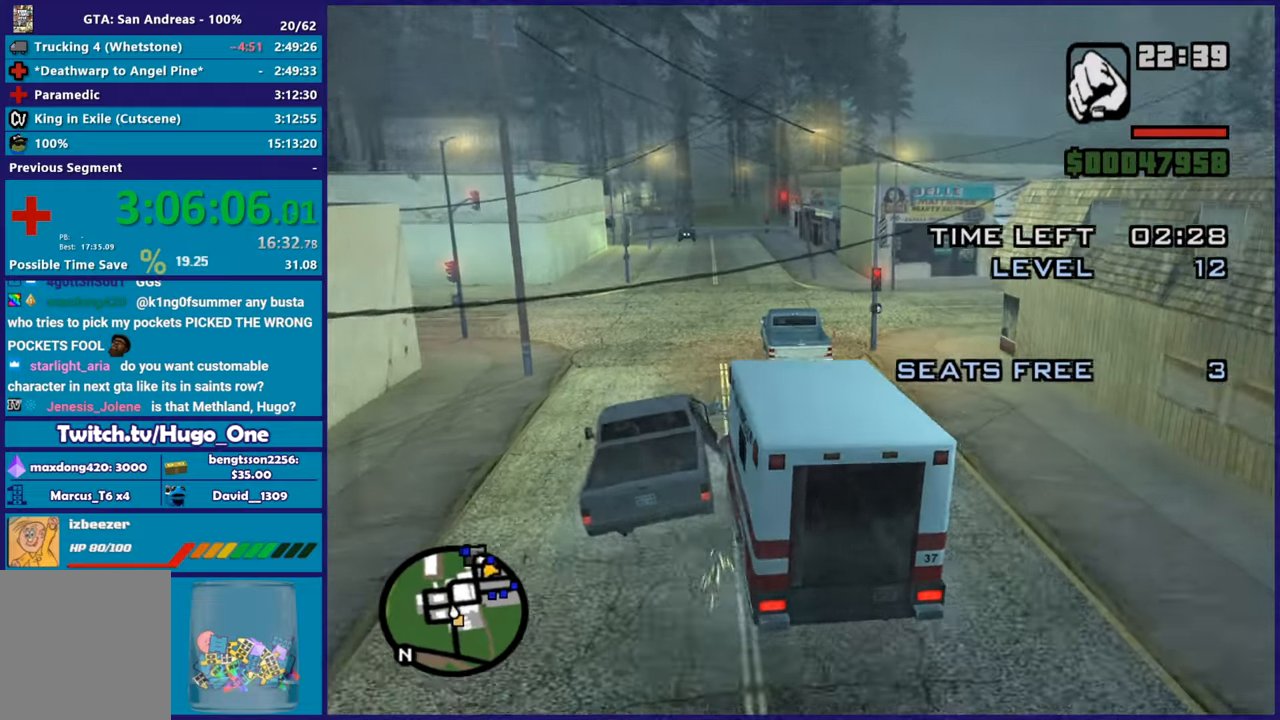
{"buttons": [], "left_stick": "left", "right_stick": "down-right", "events": [[334, "right_stick", "down"], [367, "R2", "up"], [500, "right_stick", "down-right"]]}
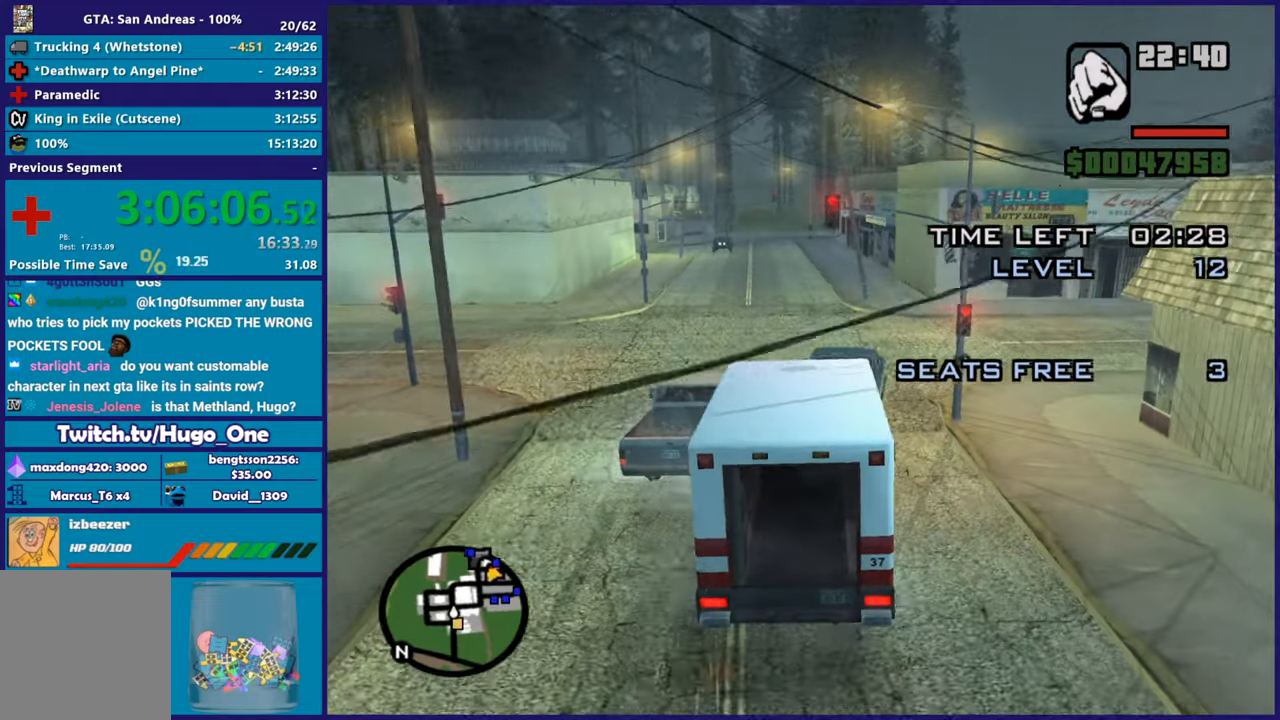
{"buttons": ["R2"], "left_stick": "left", "right_stick": "up-right", "events": [[17, "R2", "down"], [134, "right_stick", "center"], [251, "right_stick", "up"], [334, "right_stick", "up-right"]]}
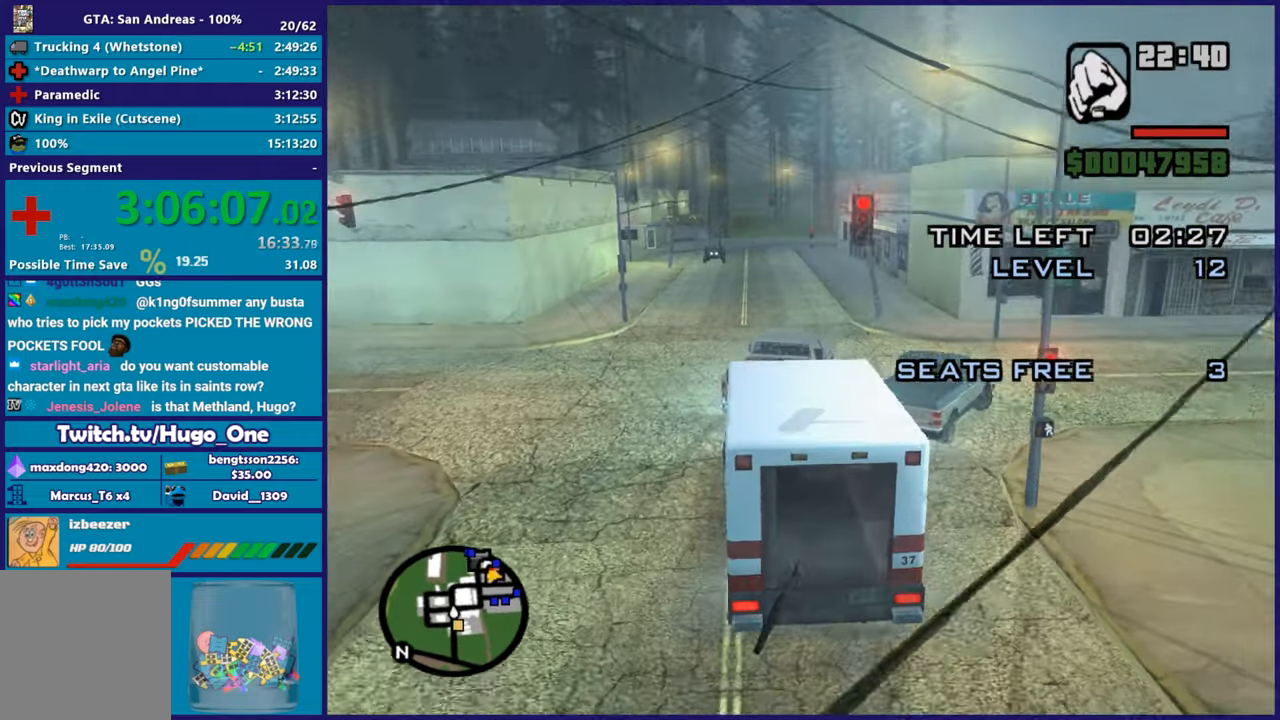
{"buttons": ["R2"], "left_stick": "right", "right_stick": "center", "events": [[100, "right_stick", "center"], [150, "right_stick", "down"], [184, "left_stick", "down-right"], [334, "left_stick", "right"], [334, "right_stick", "up-right"], [500, "right_stick", "center"]]}
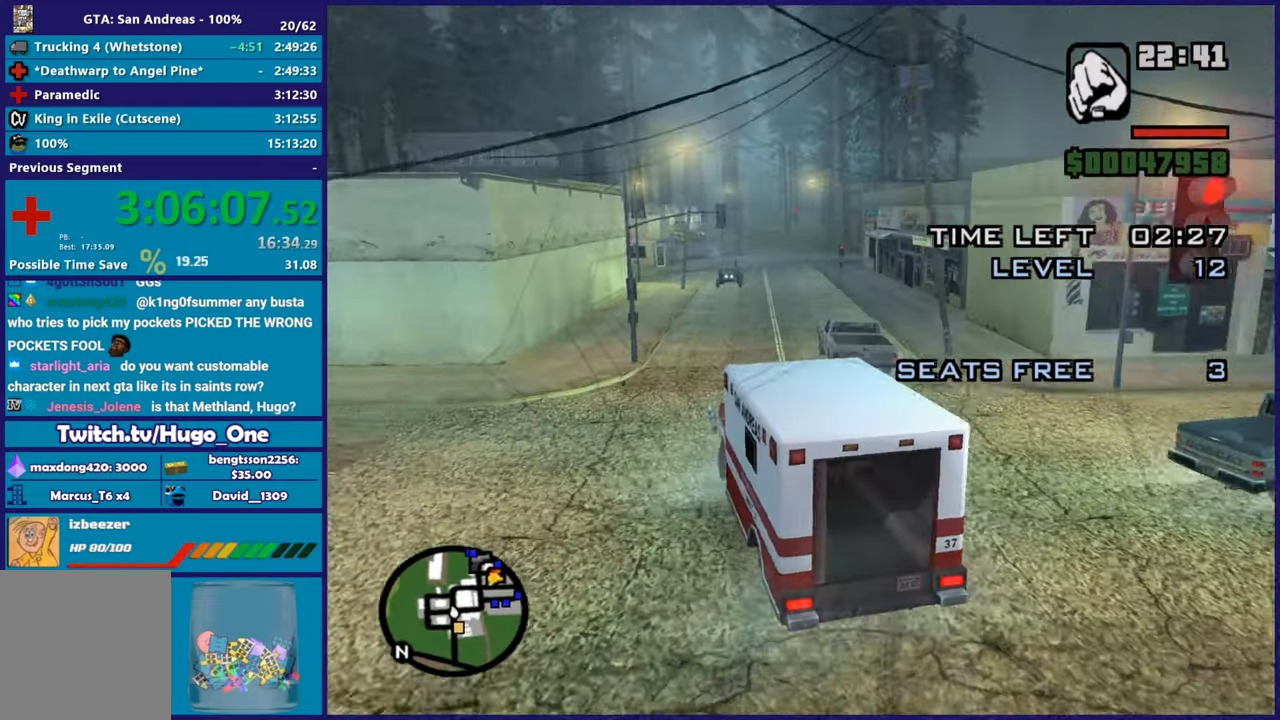
{"buttons": ["R2"], "left_stick": "right", "right_stick": "center", "events": [[167, "left_stick", "center"], [334, "left_stick", "right"]]}
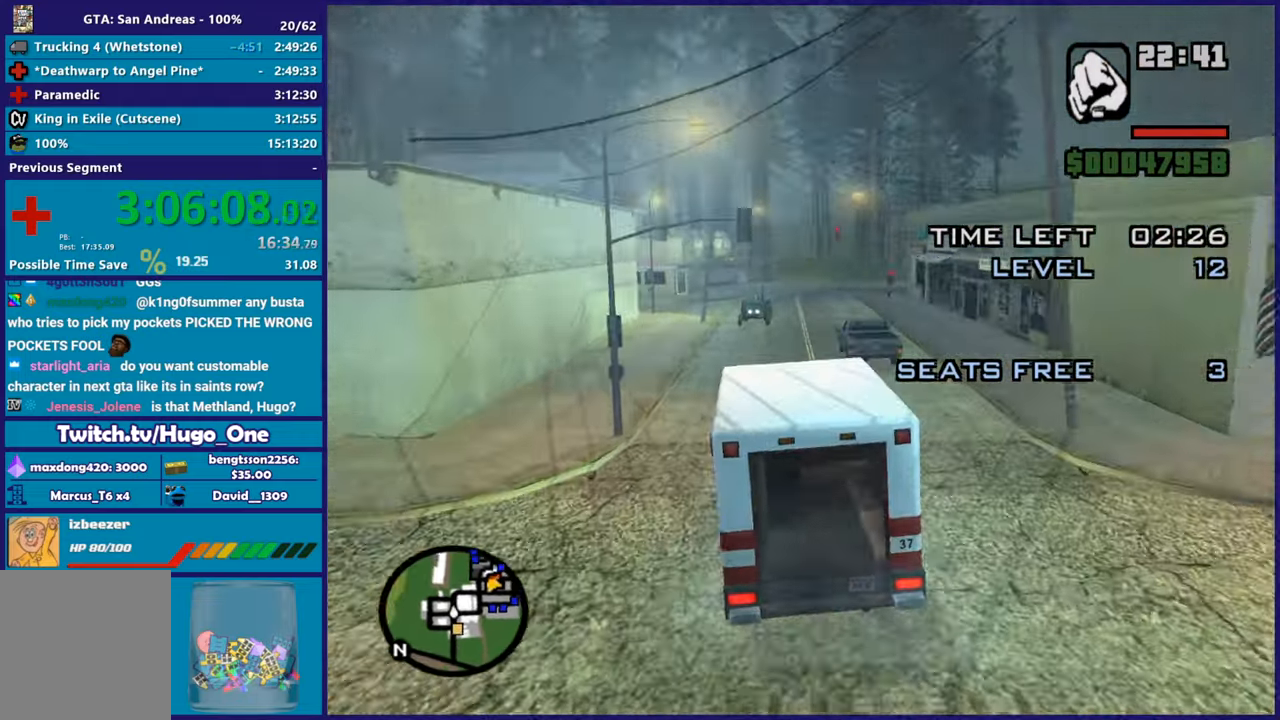
{"buttons": ["R2"], "left_stick": "center", "right_stick": "center", "events": [[17, "left_stick", "down-right"], [334, "left_stick", "left"], [484, "left_stick", "center"]]}
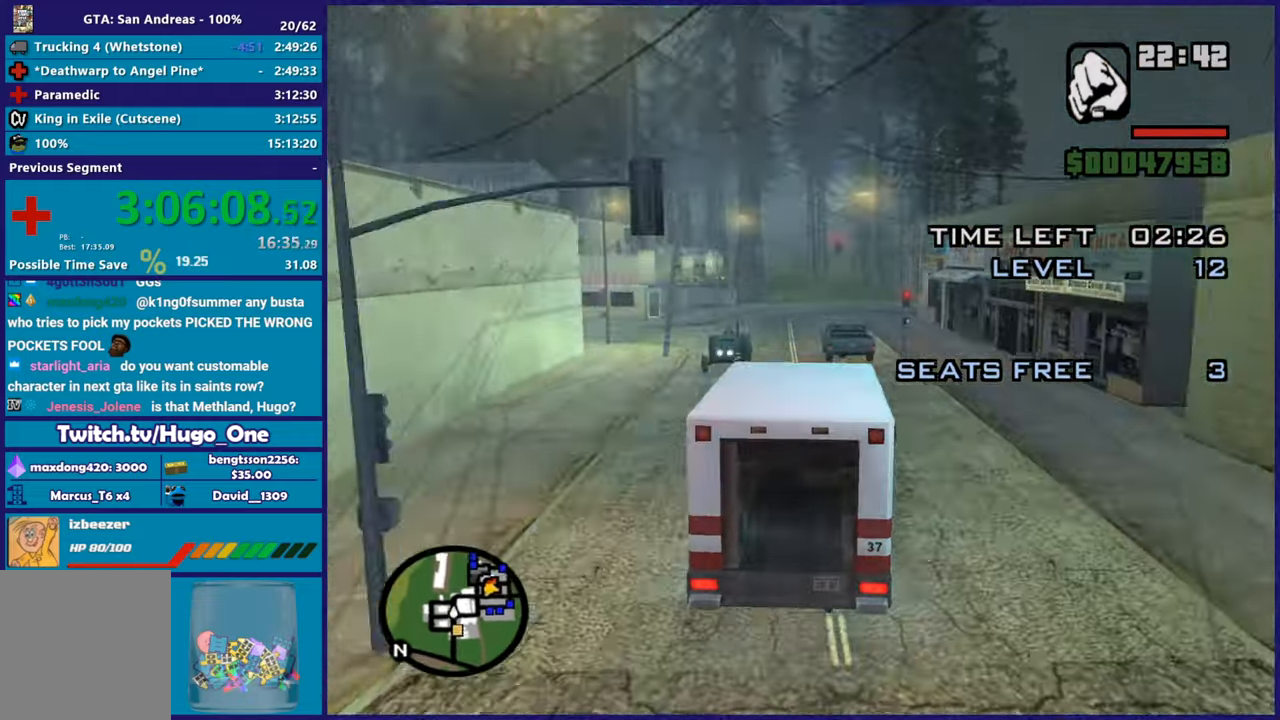
{"buttons": ["R2"], "left_stick": "center", "right_stick": "down", "events": [[17, "left_stick", "down-right"], [117, "left_stick", "center"], [234, "left_stick", "up-left"], [317, "right_stick", "down"], [401, "left_stick", "center"]]}
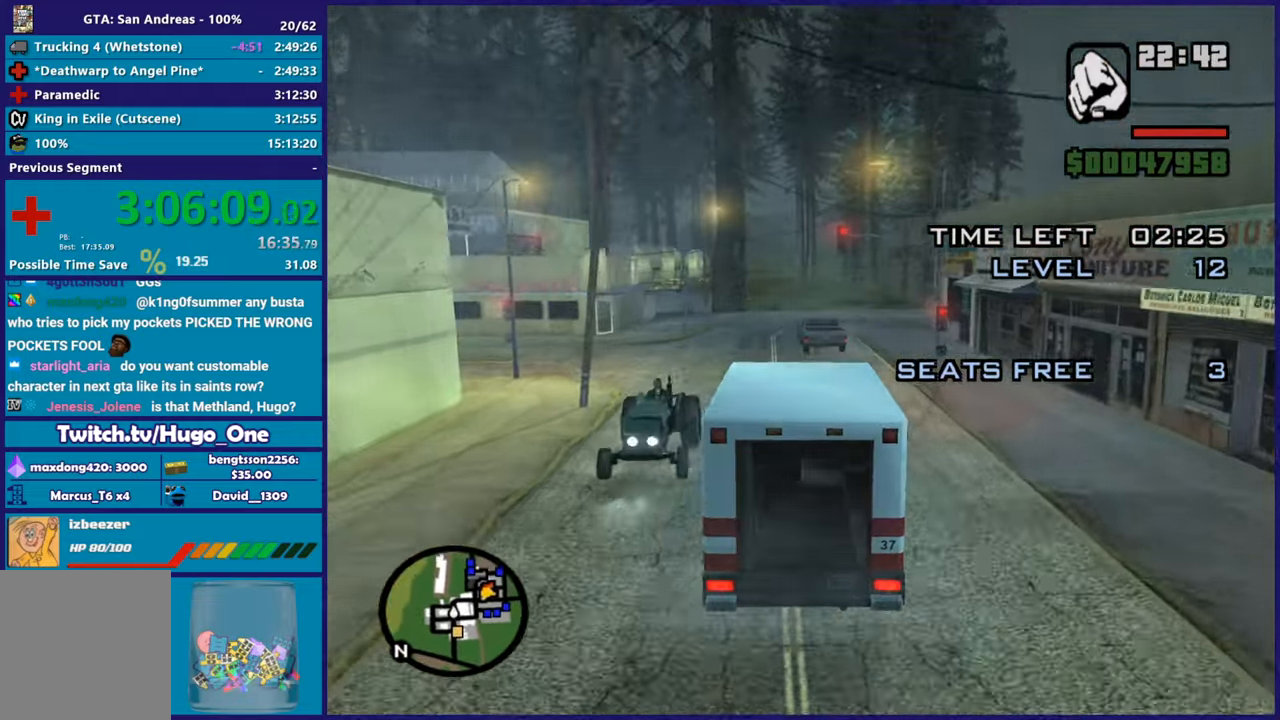
{"buttons": [], "left_stick": "center", "right_stick": "down-right", "events": [[17, "right_stick", "down-right"], [50, "left_stick", "left"], [217, "left_stick", "center"], [384, "R2", "up"]]}
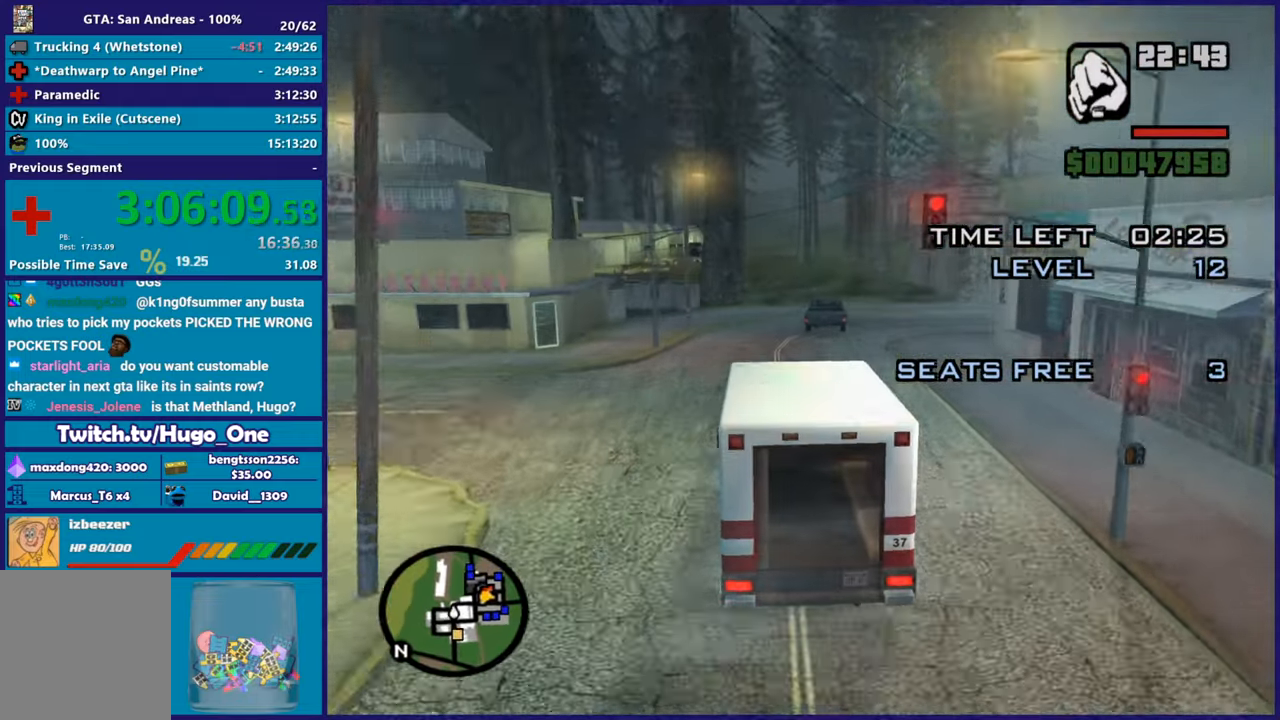
{"buttons": [], "left_stick": "right", "right_stick": "down-right", "events": [[17, "left_stick", "right"]]}
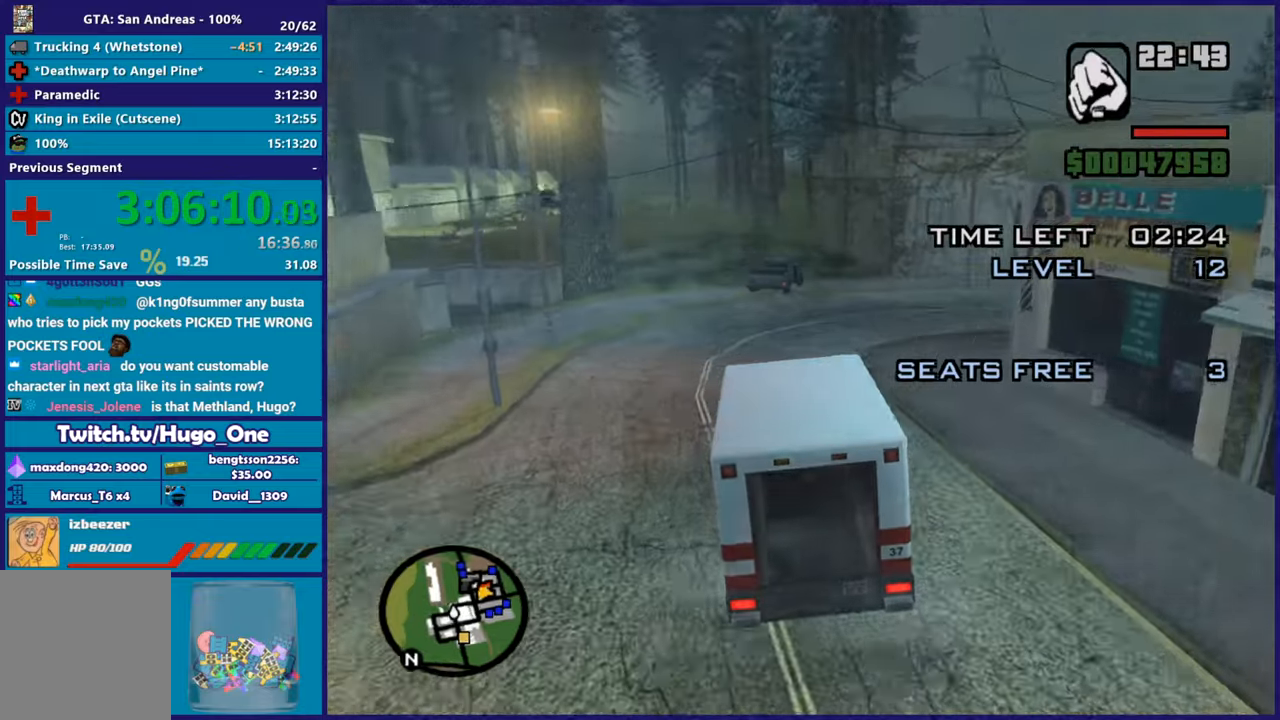
{"buttons": [], "left_stick": "right", "right_stick": "down-right", "events": []}
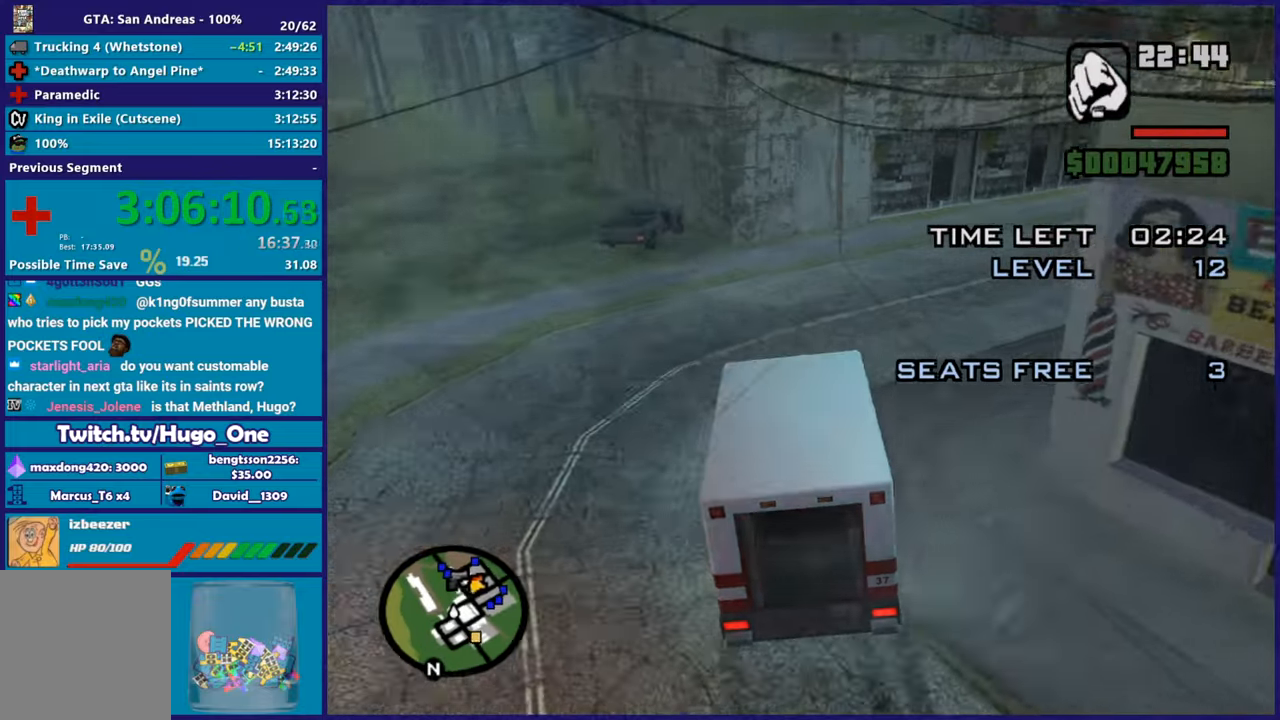
{"buttons": ["R2"], "left_stick": "right", "right_stick": "down-right", "events": [[17, "R2", "down"], [201, "R2", "up"], [484, "R2", "down"]]}
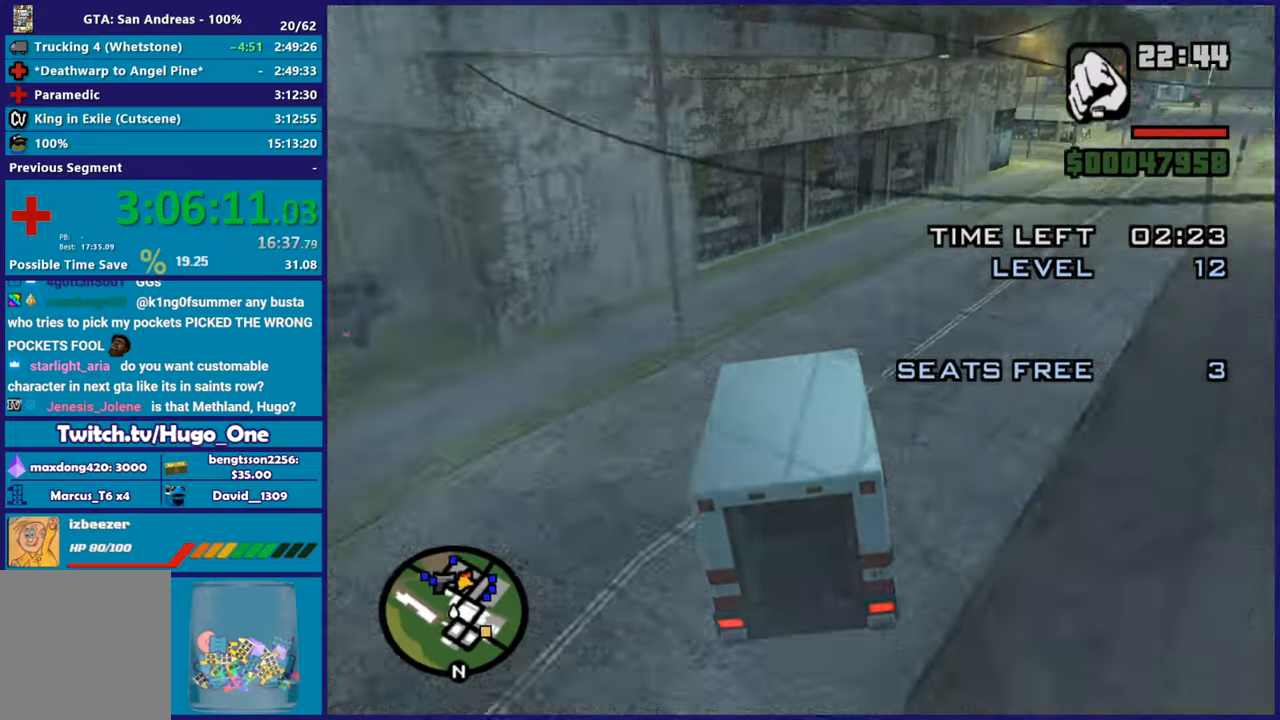
{"buttons": ["R2"], "left_stick": "right", "right_stick": "right", "events": [[17, "right_stick", "right"]]}
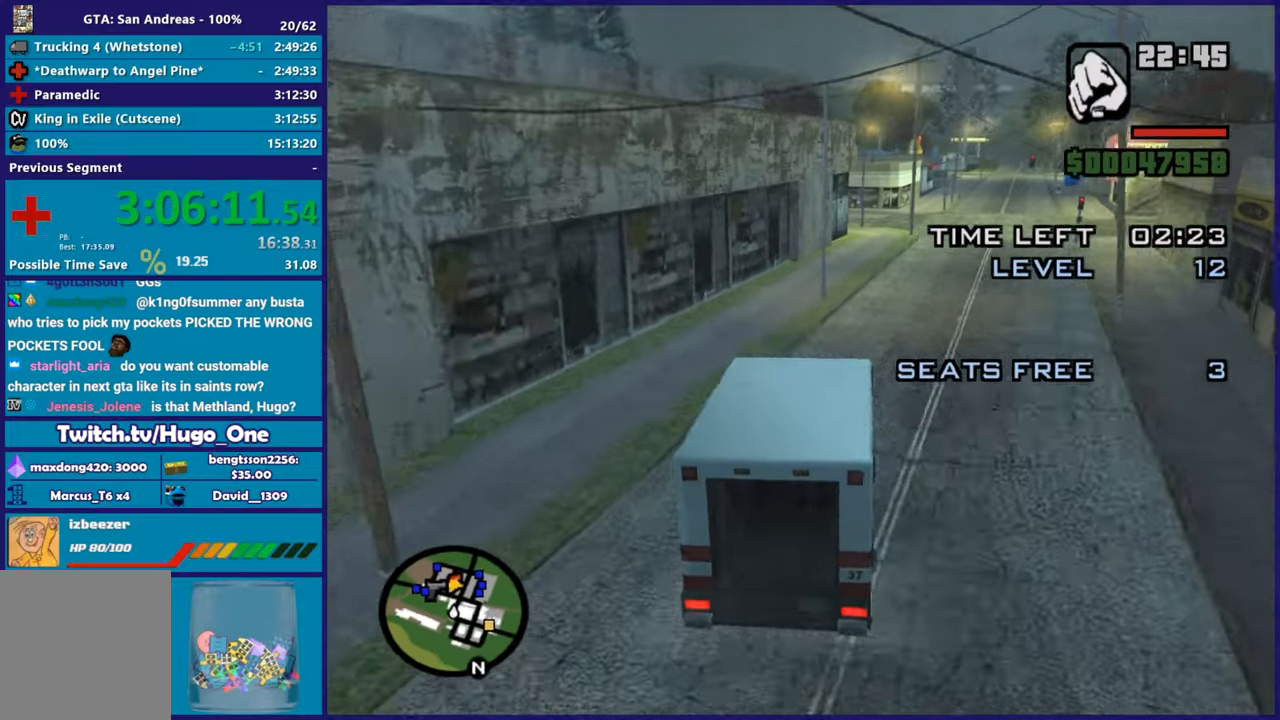
{"buttons": ["R2"], "left_stick": "center", "right_stick": "down", "events": [[368, "left_stick", "center"], [468, "right_stick", "down"]]}
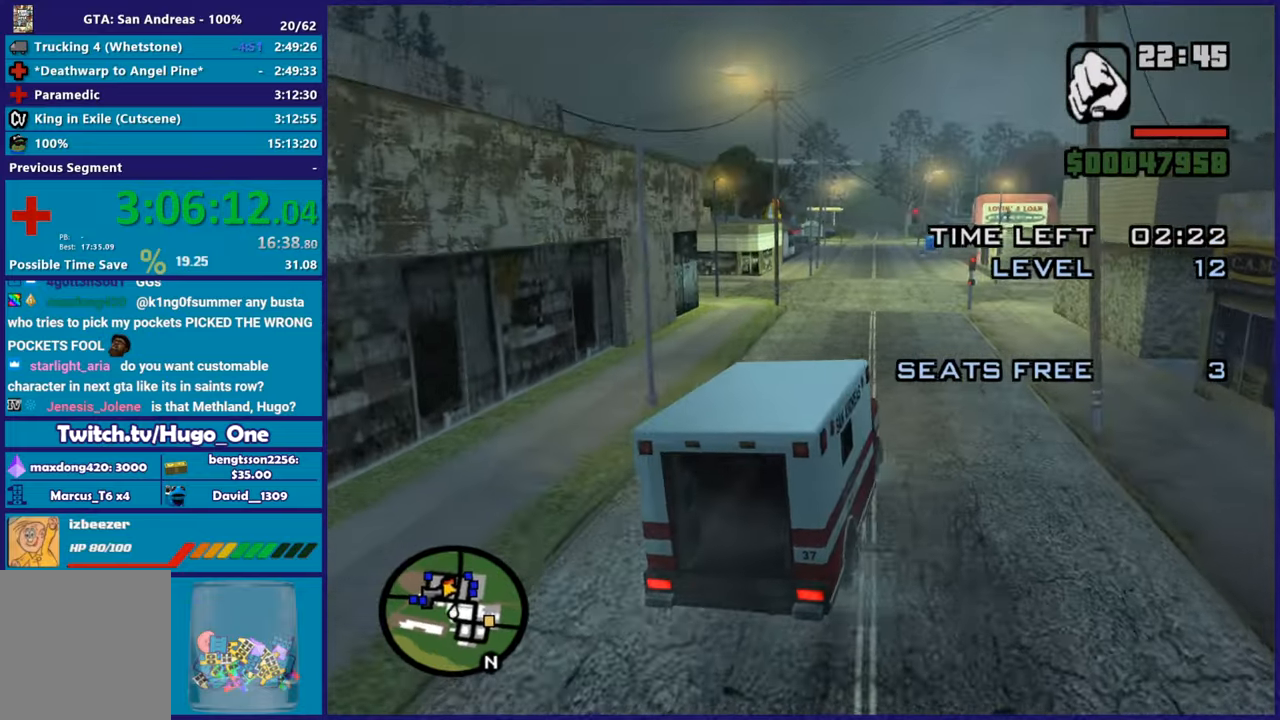
{"buttons": [], "left_stick": "center", "right_stick": "down-left", "events": [[67, "left_stick", "down-right"], [133, "right_stick", "down-left"], [184, "left_stick", "center"], [284, "left_stick", "left"], [434, "R2", "up"], [467, "left_stick", "center"]]}
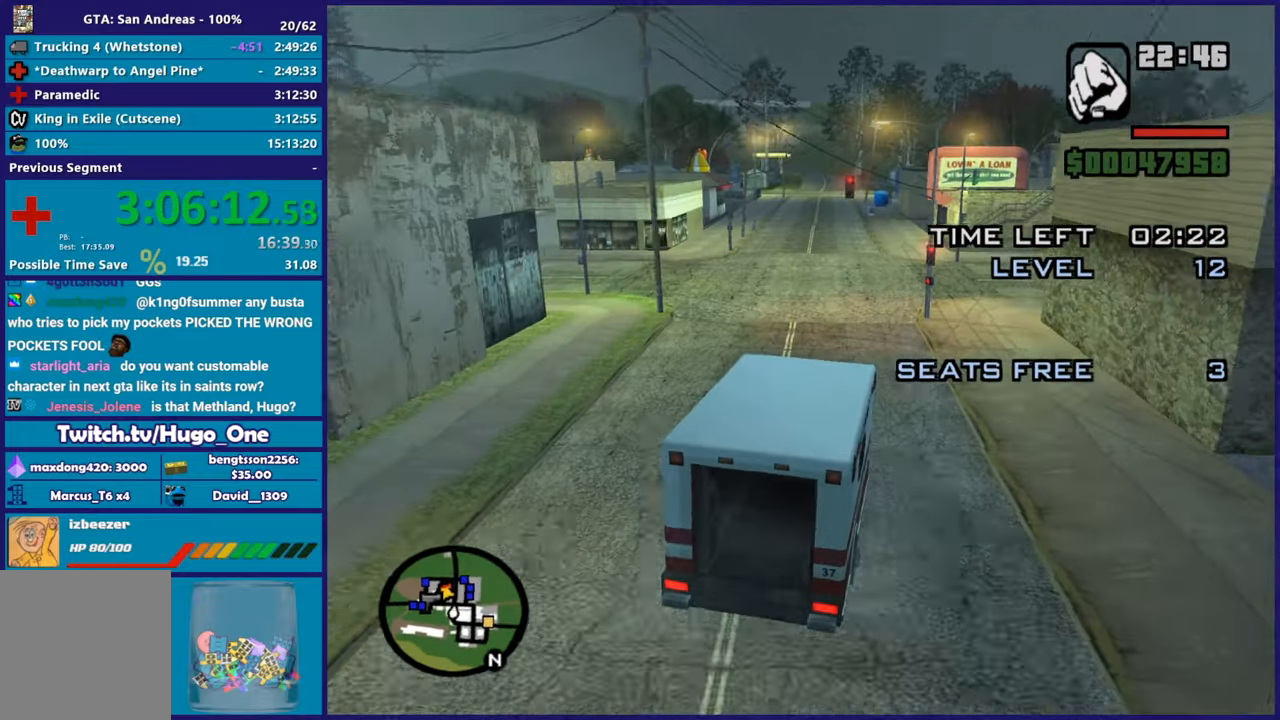
{"buttons": [], "left_stick": "left", "right_stick": "center", "events": [[117, "left_stick", "left"], [284, "L2", "down"], [434, "L2", "up"], [501, "right_stick", "center"]]}
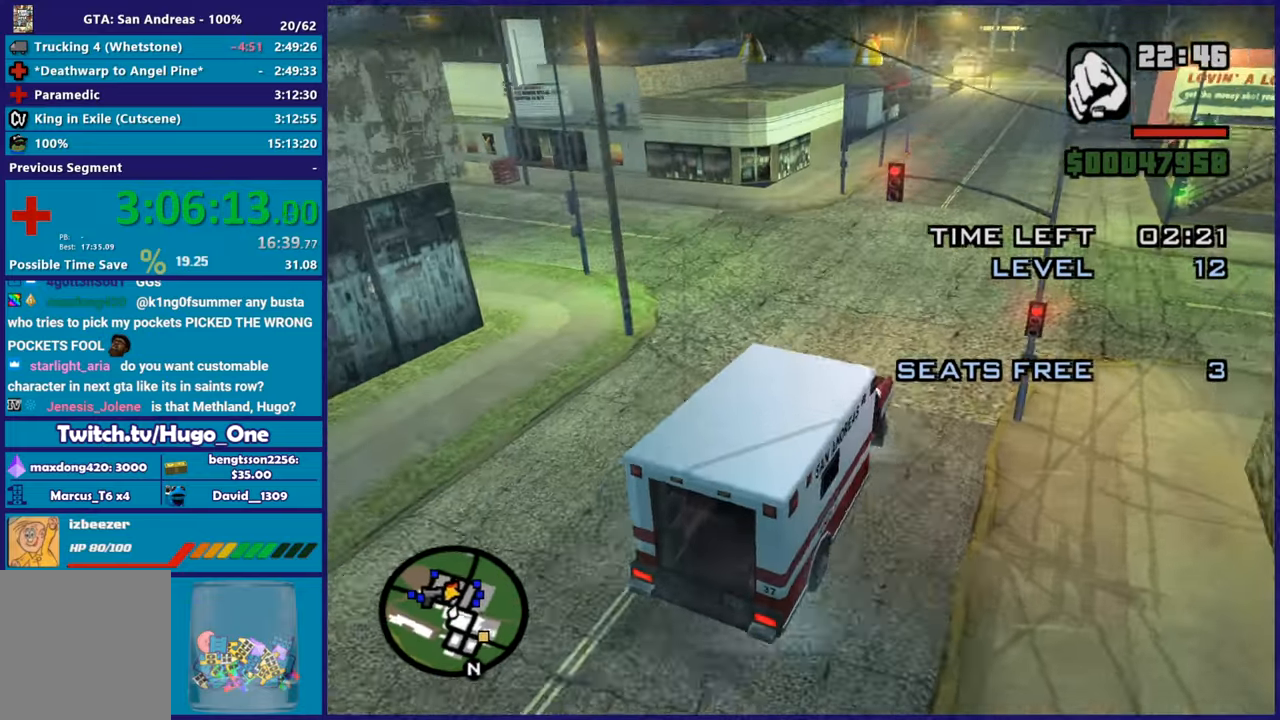
{"buttons": [], "left_stick": "left", "right_stick": "down-left", "events": [[117, "A", "down"], [284, "A", "up"], [417, "right_stick", "down-left"]]}